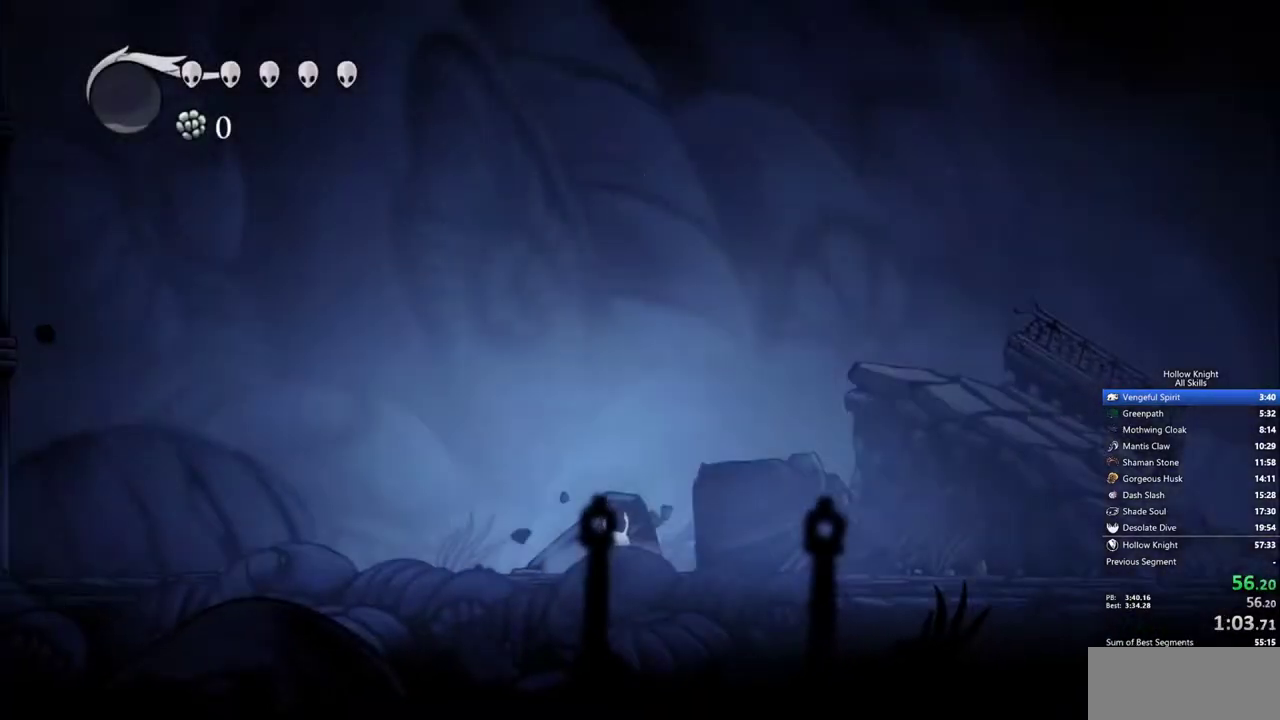
Gameplay with keyboard; each line is a JSON object with the keys held at the frame after it. "events" lists presses ("down") and releases ("up") of "cdash", "dash", "dnail", "down", "heal", "inv", "jump", "left", "nail", "right", "spell" and "up" between this image and that frame as [ms after this image, input, new state], when the widget could be followed in between. No other keys are recorded. Mouse input is not recorded. Key names are as the overlay labels them; some are game actions (e.g. jump) rather than physical keys.
{"keys": ["right"], "events": []}
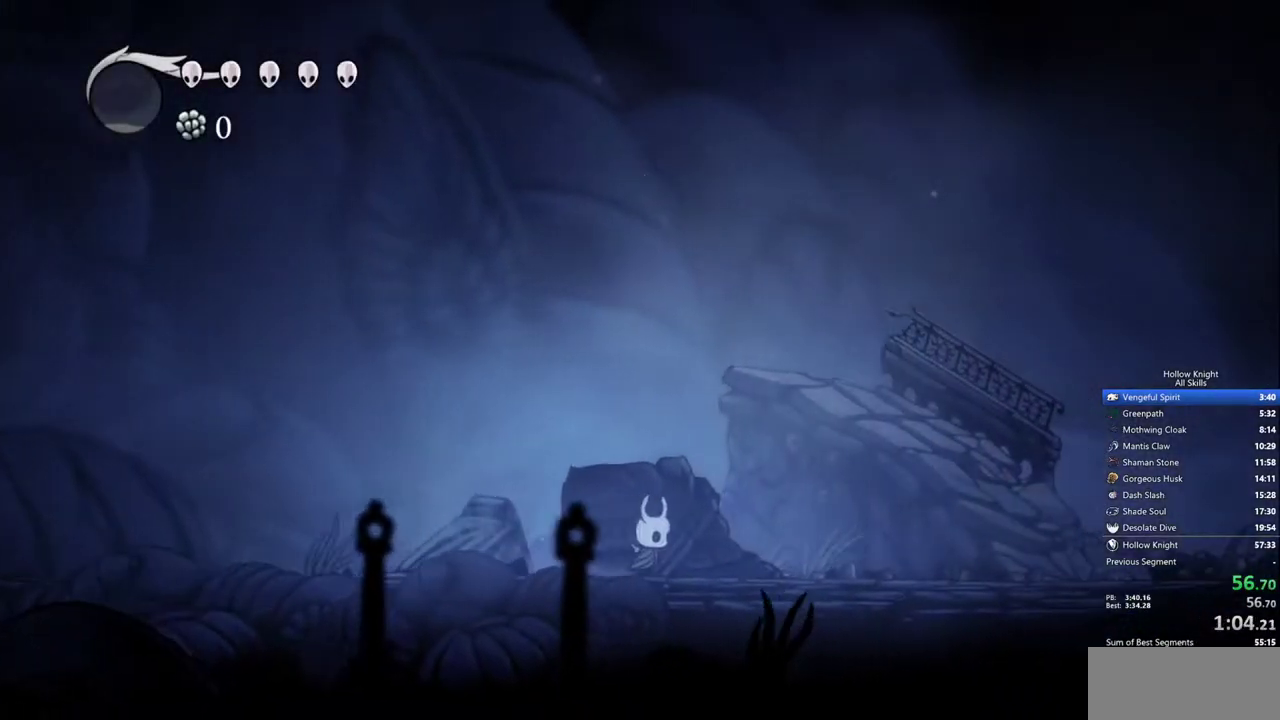
{"keys": ["right"], "events": []}
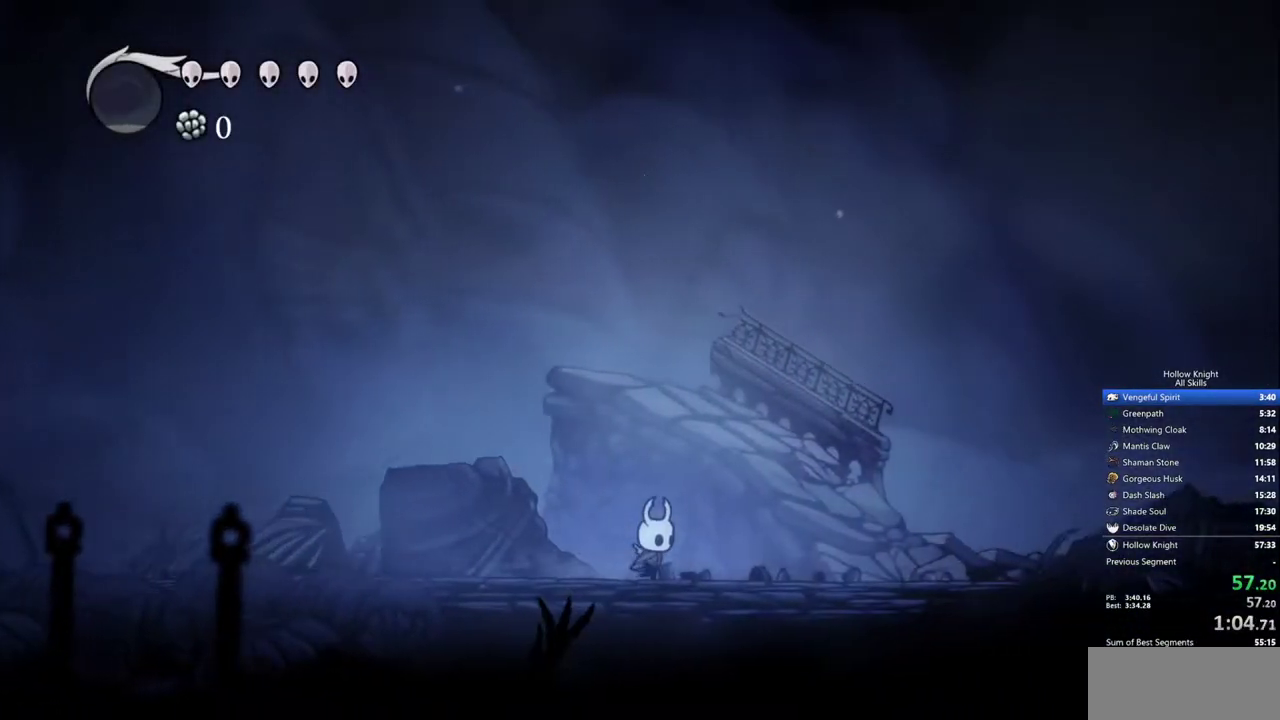
{"keys": ["right"], "events": []}
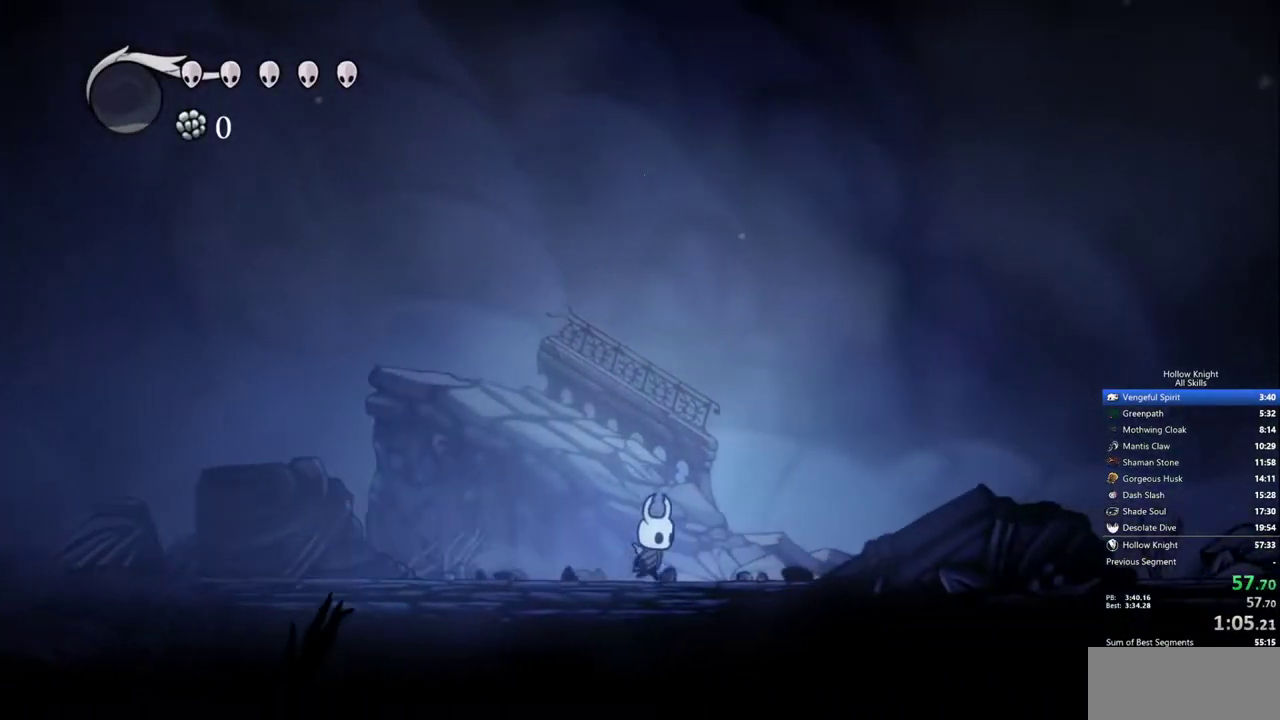
{"keys": ["right"], "events": []}
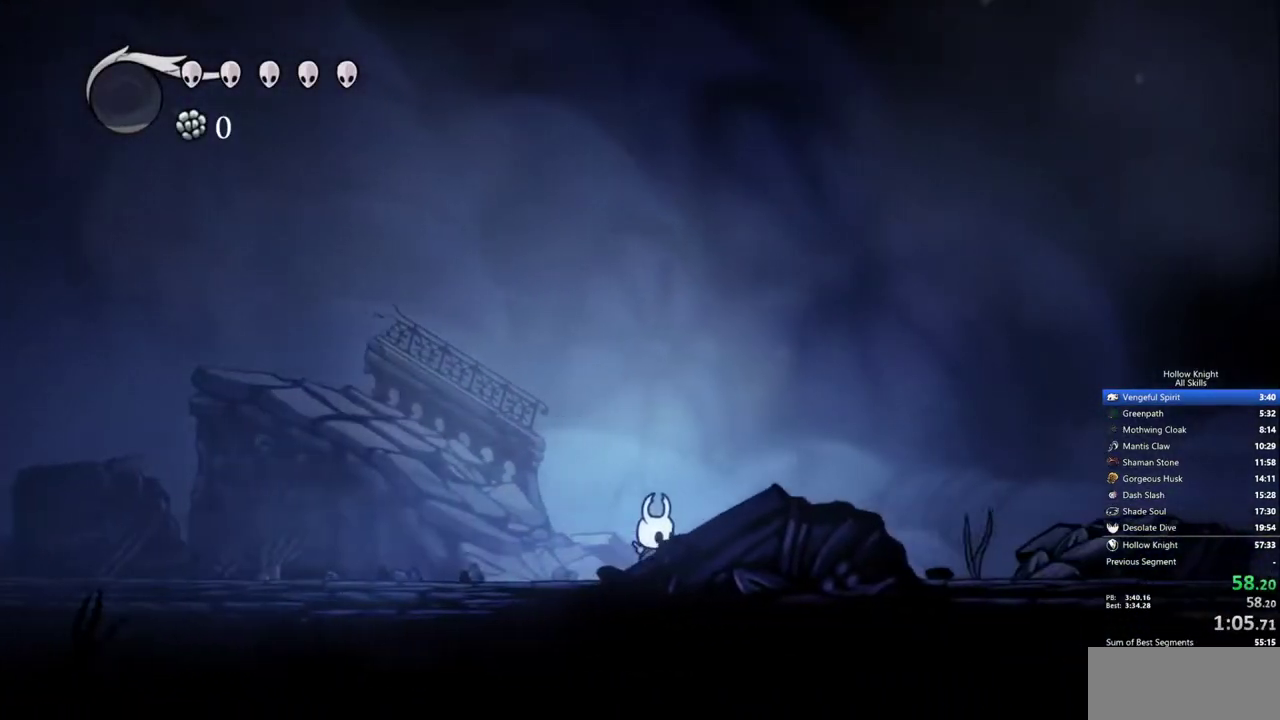
{"keys": ["right"], "events": []}
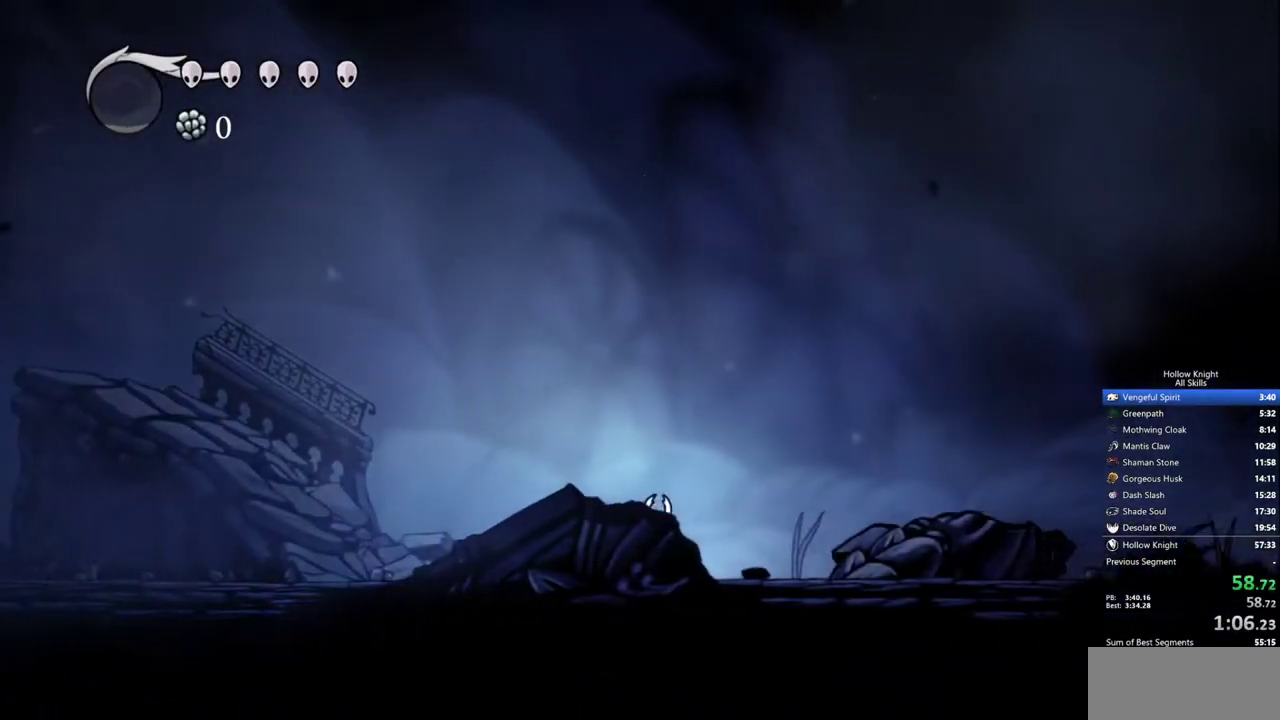
{"keys": ["right"], "events": [[133, "nail", "down"], [267, "nail", "up"]]}
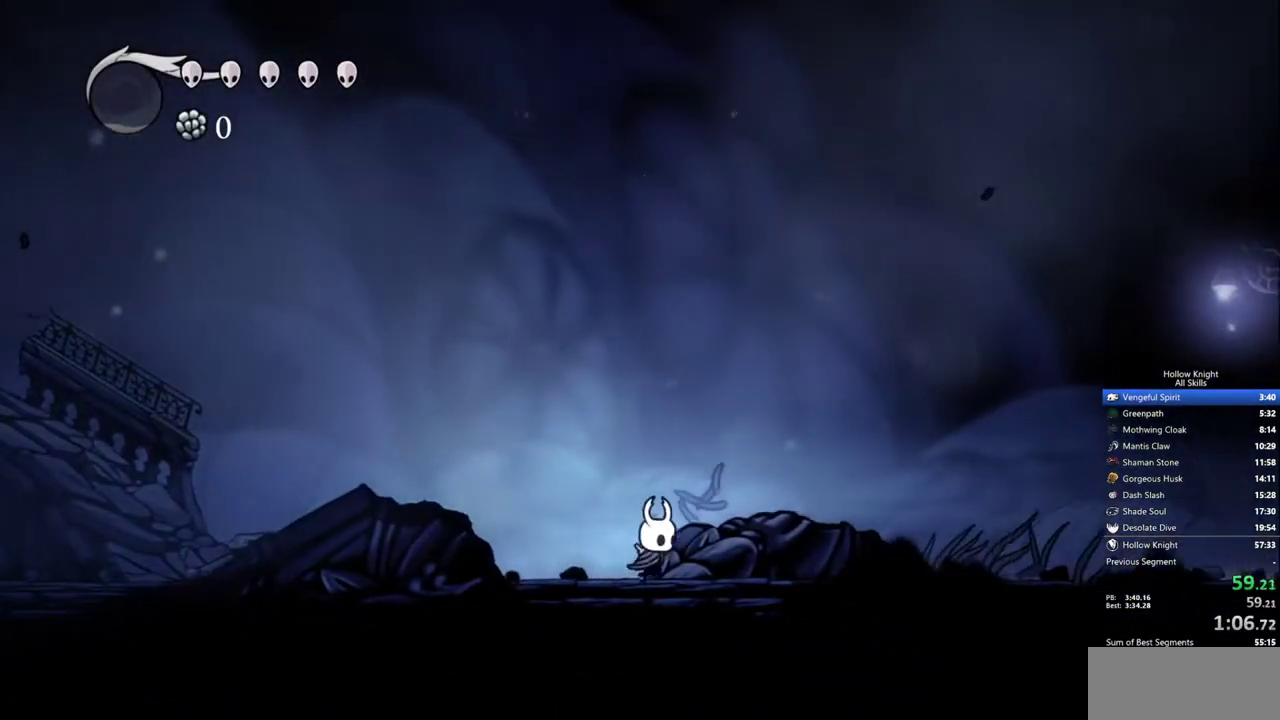
{"keys": ["right"], "events": []}
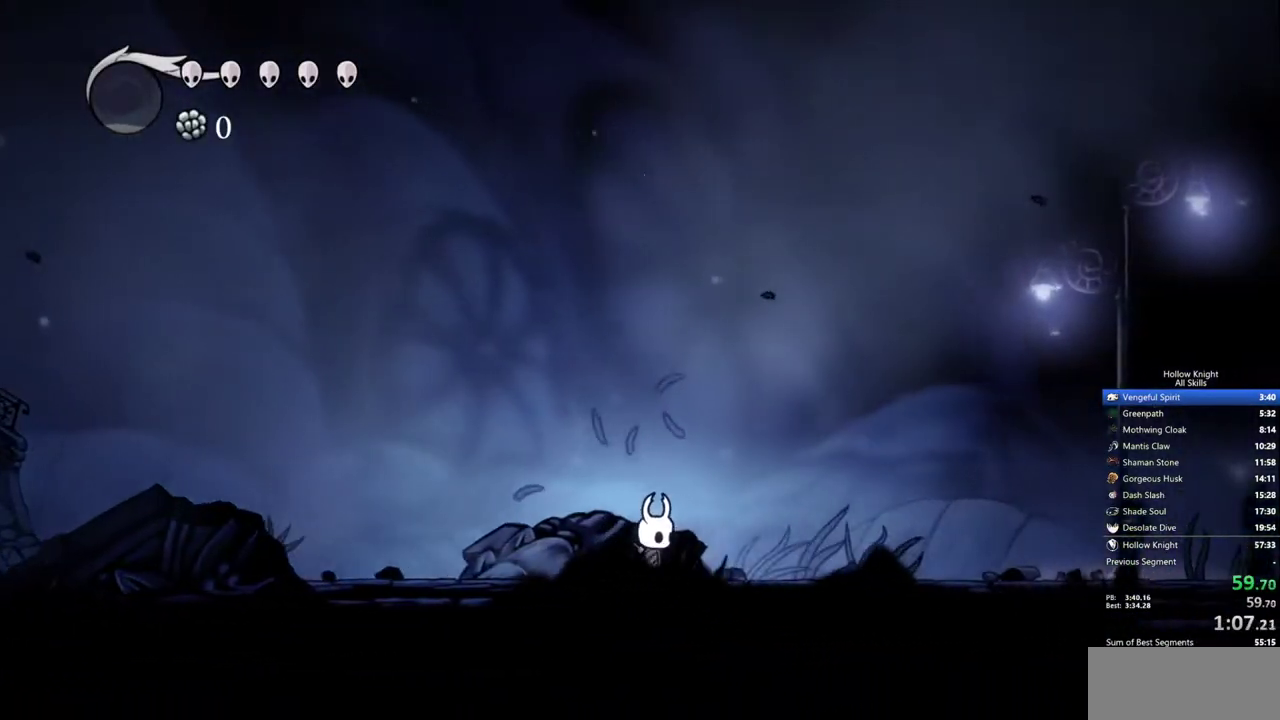
{"keys": ["right"], "events": [[217, "nail", "down"], [350, "nail", "up"]]}
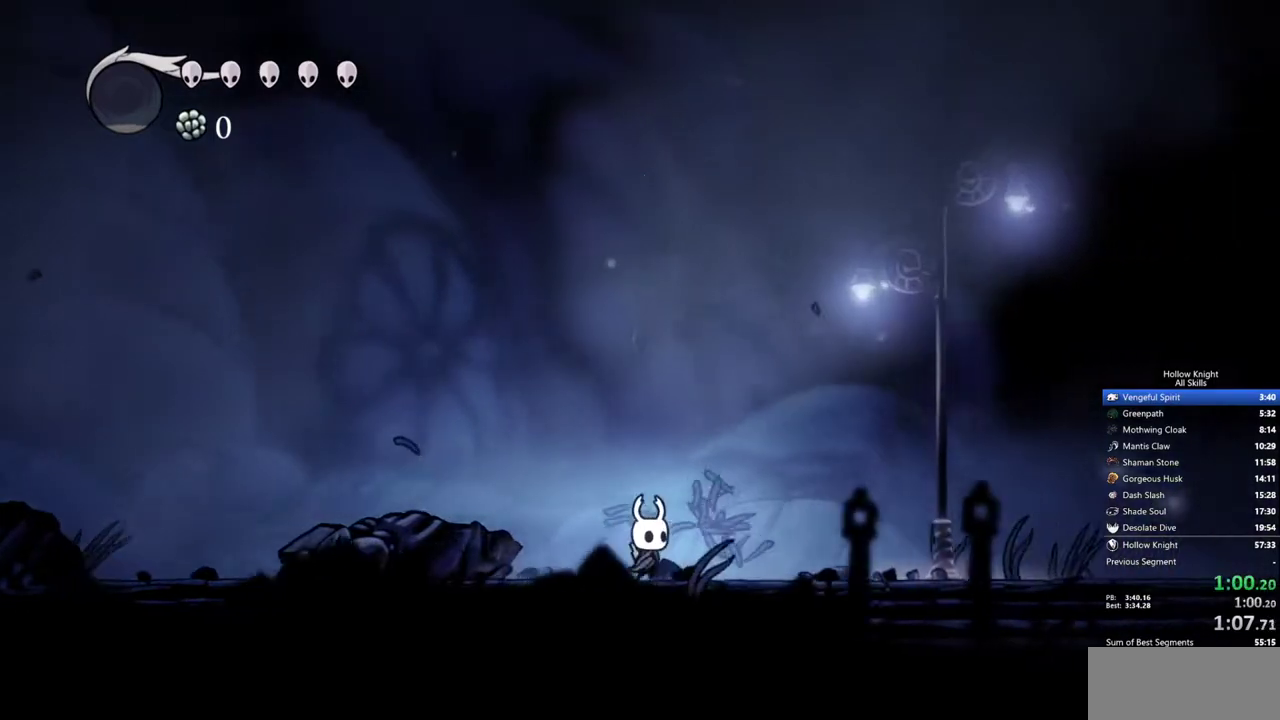
{"keys": ["jump", "right"], "events": [[417, "jump", "down"]]}
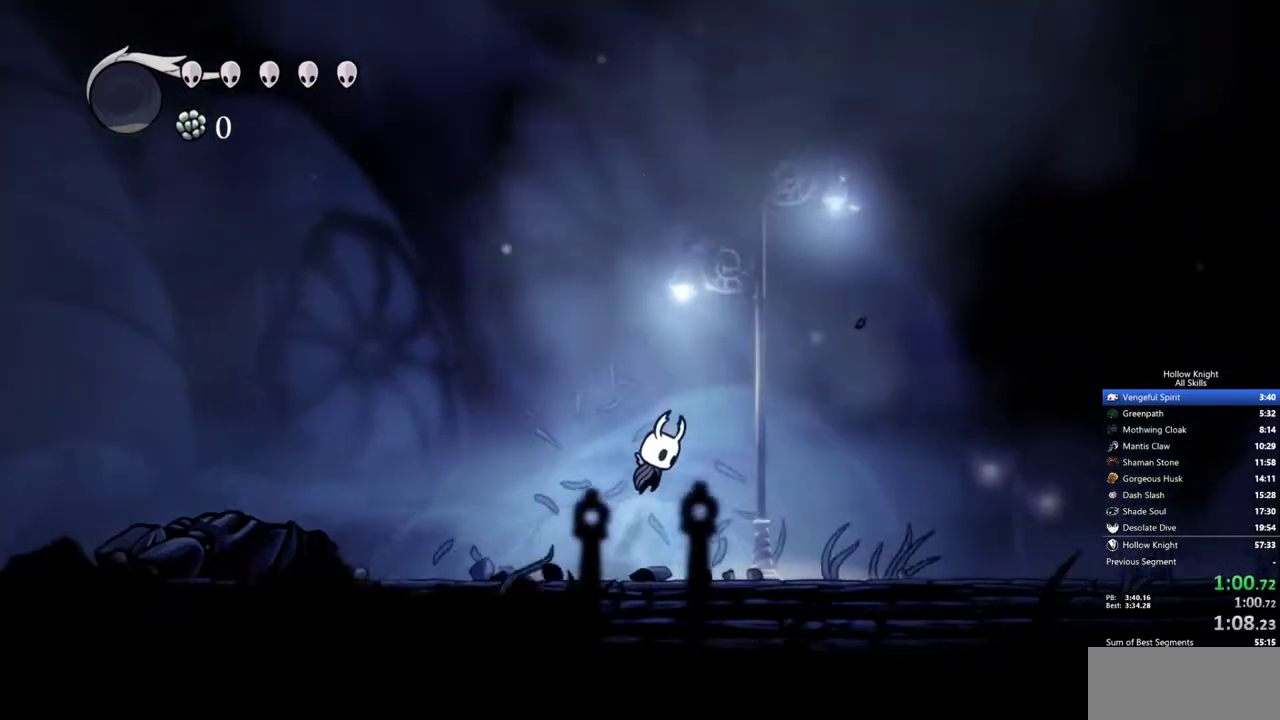
{"keys": ["right"], "events": [[483, "jump", "up"]]}
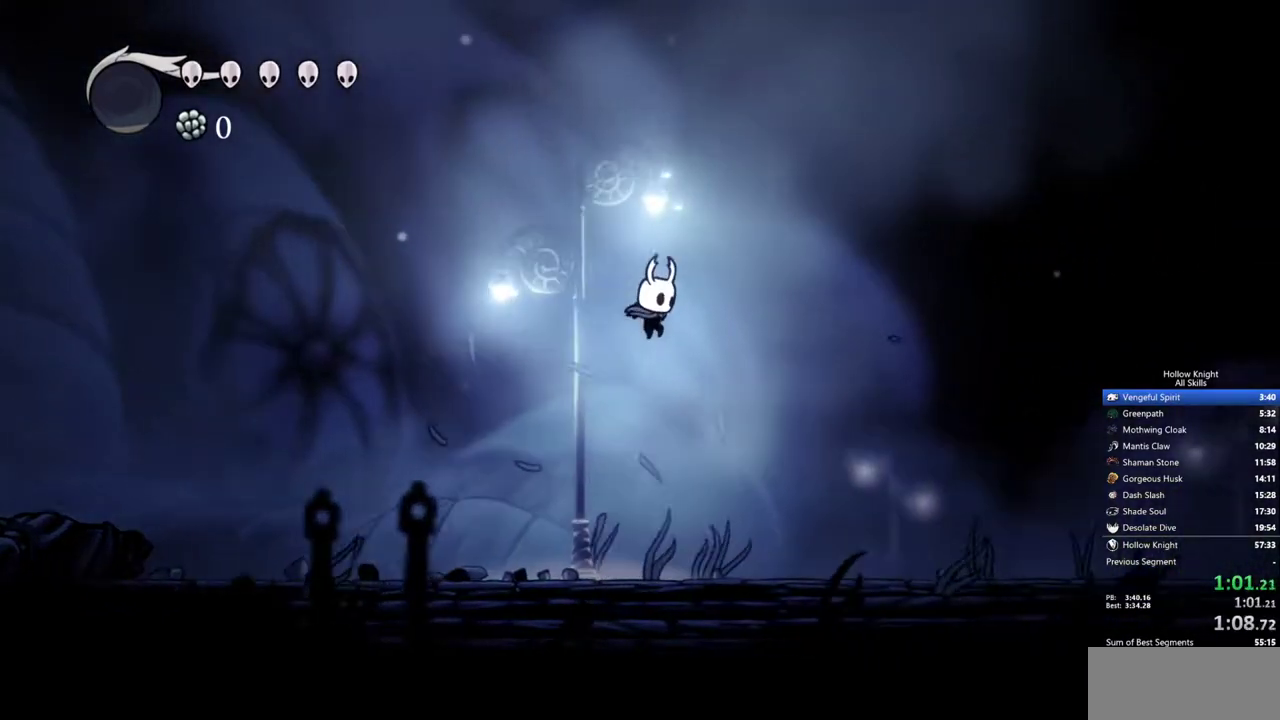
{"keys": ["jump", "right"], "events": [[450, "jump", "down"]]}
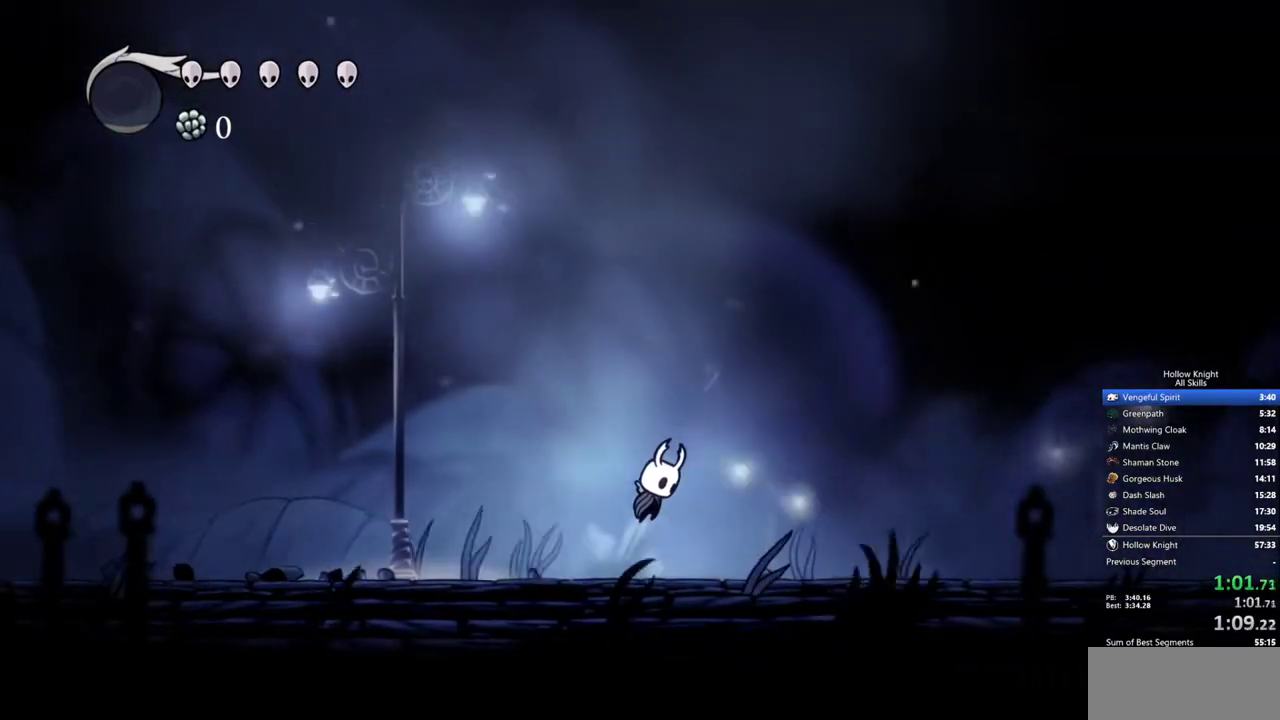
{"keys": ["jump", "right"], "events": []}
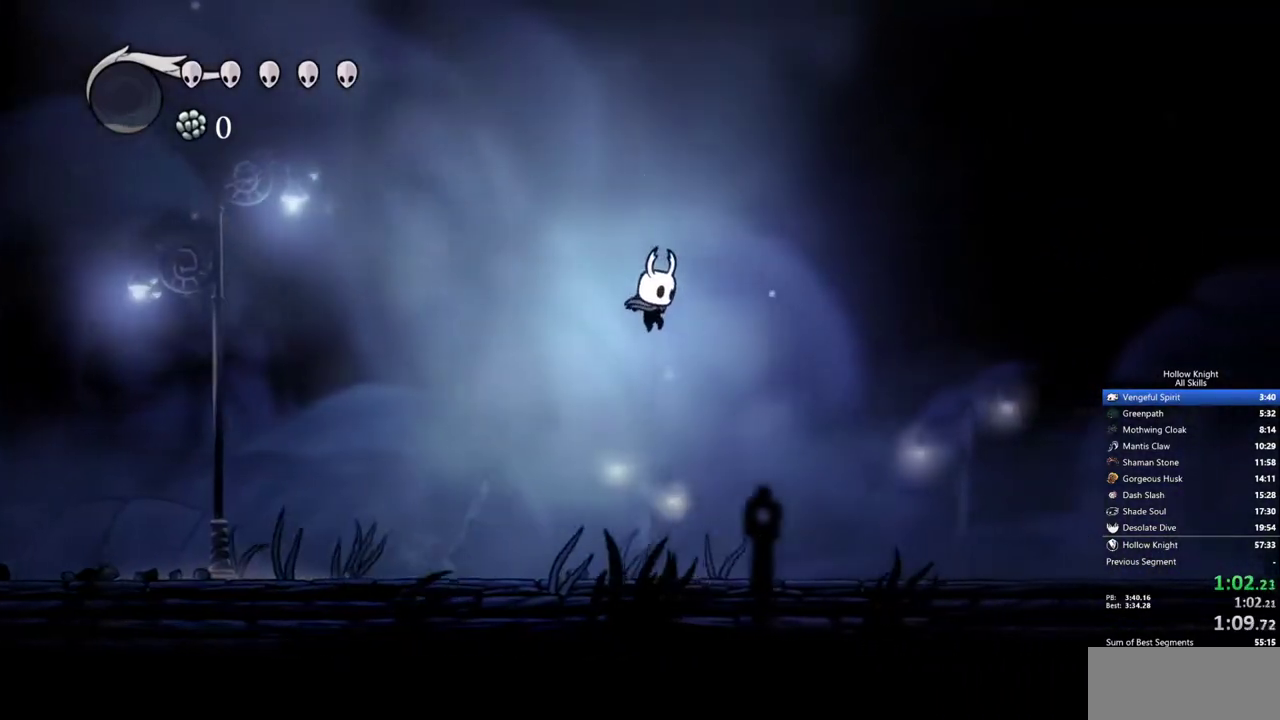
{"keys": ["jump", "right"], "events": [[150, "jump", "up"], [483, "jump", "down"]]}
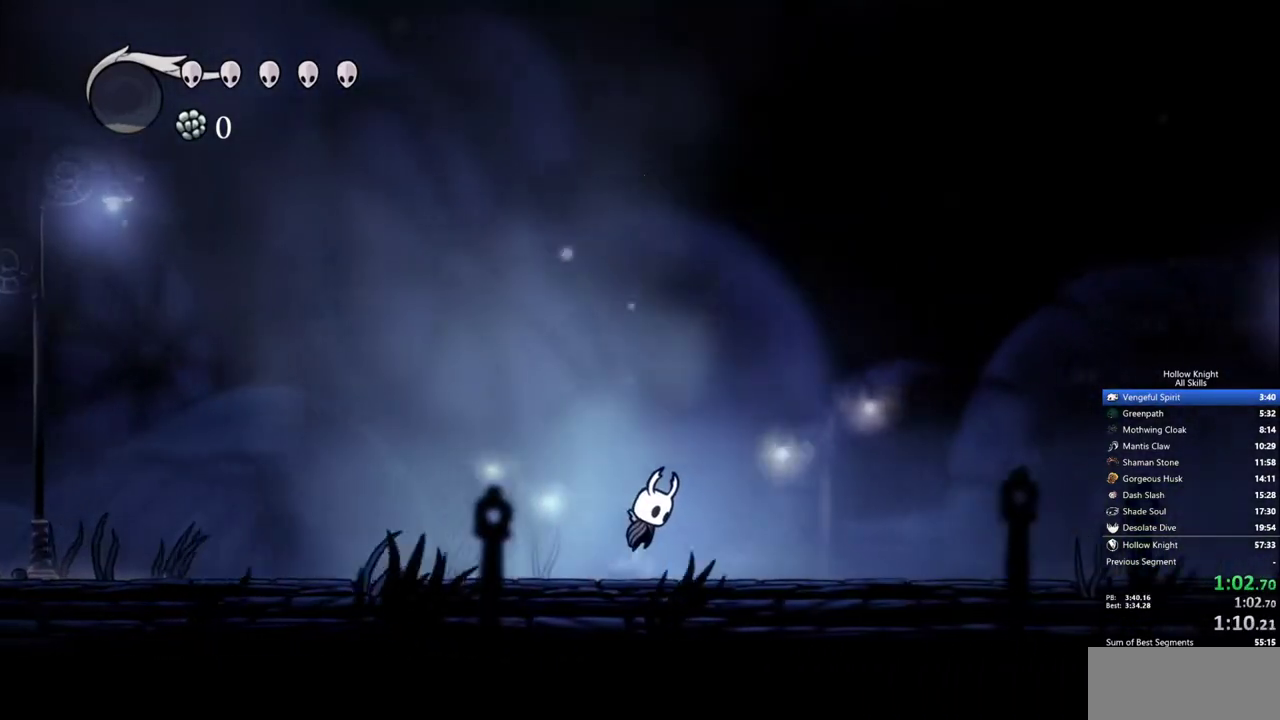
{"keys": ["jump", "right"], "events": []}
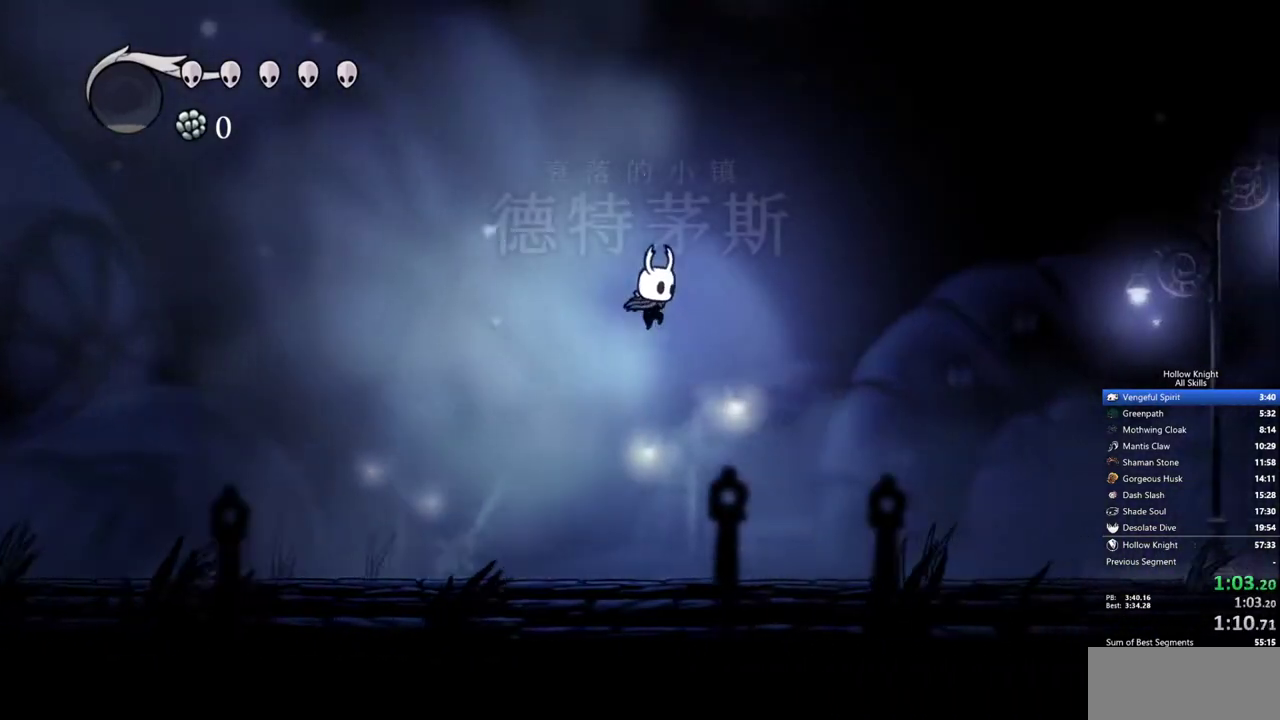
{"keys": ["jump", "right"], "events": [[83, "jump", "up"], [500, "jump", "down"]]}
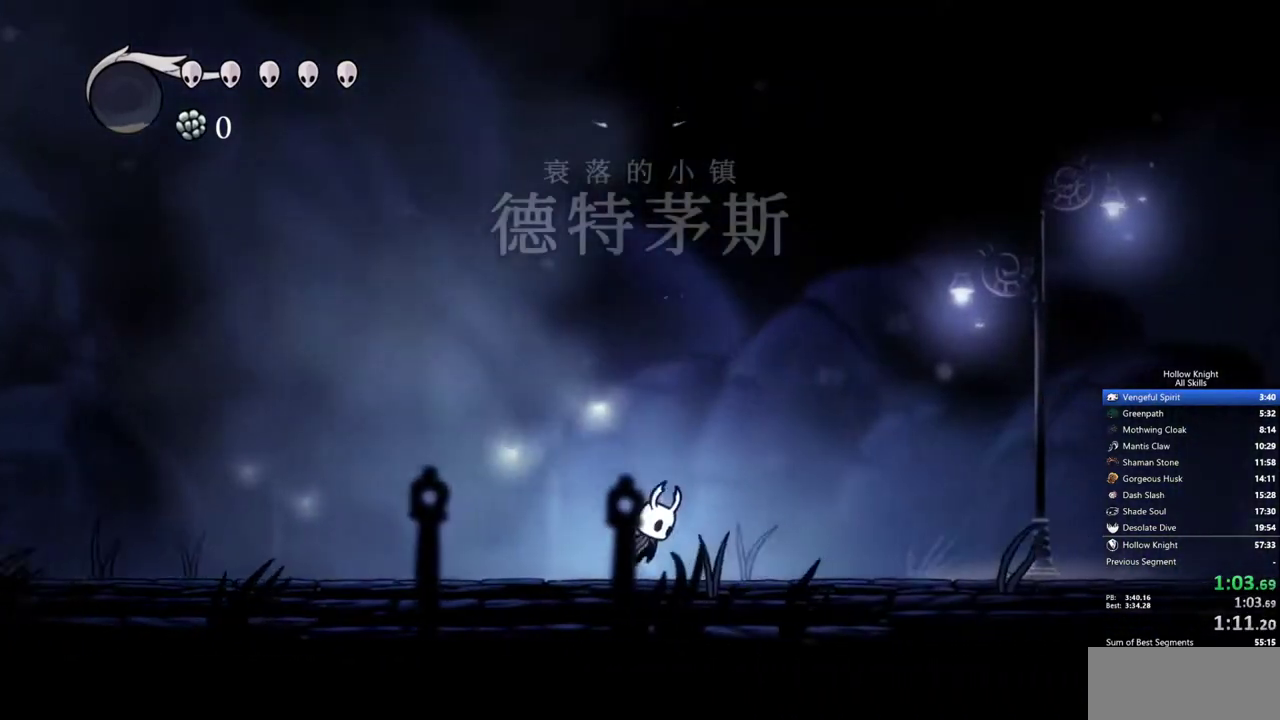
{"keys": ["jump", "right"], "events": []}
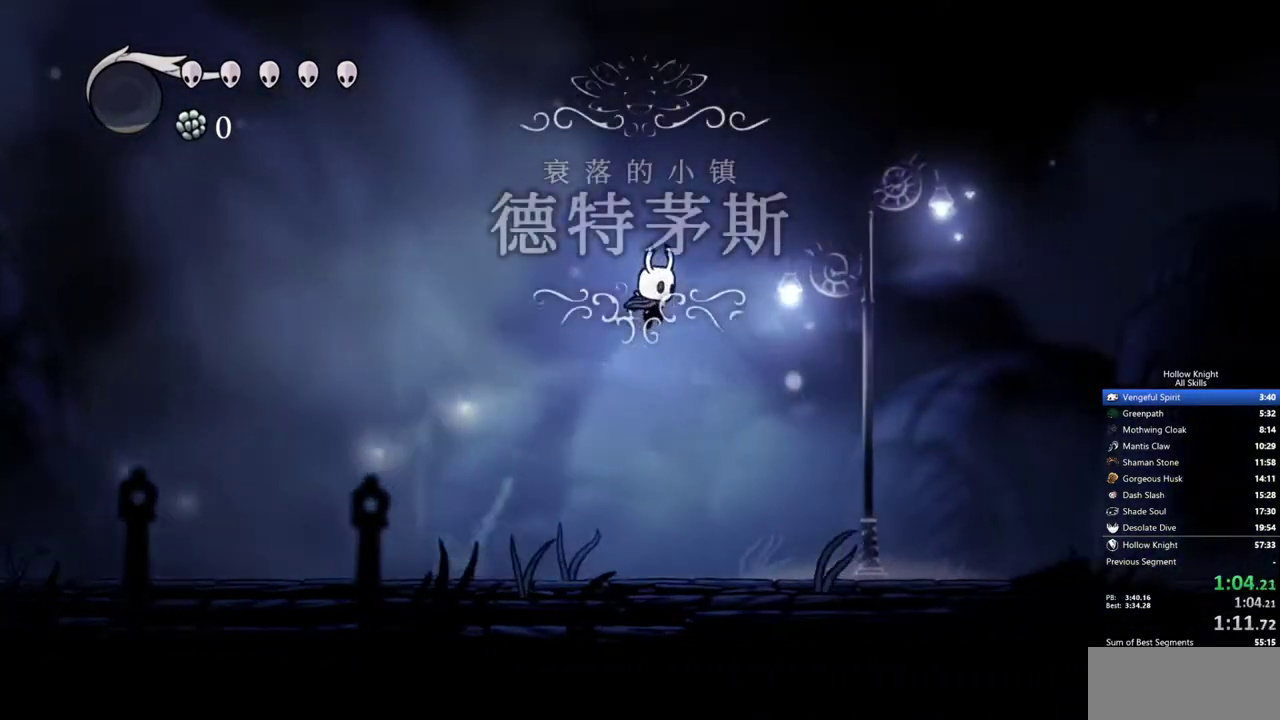
{"keys": ["right"], "events": [[167, "jump", "up"]]}
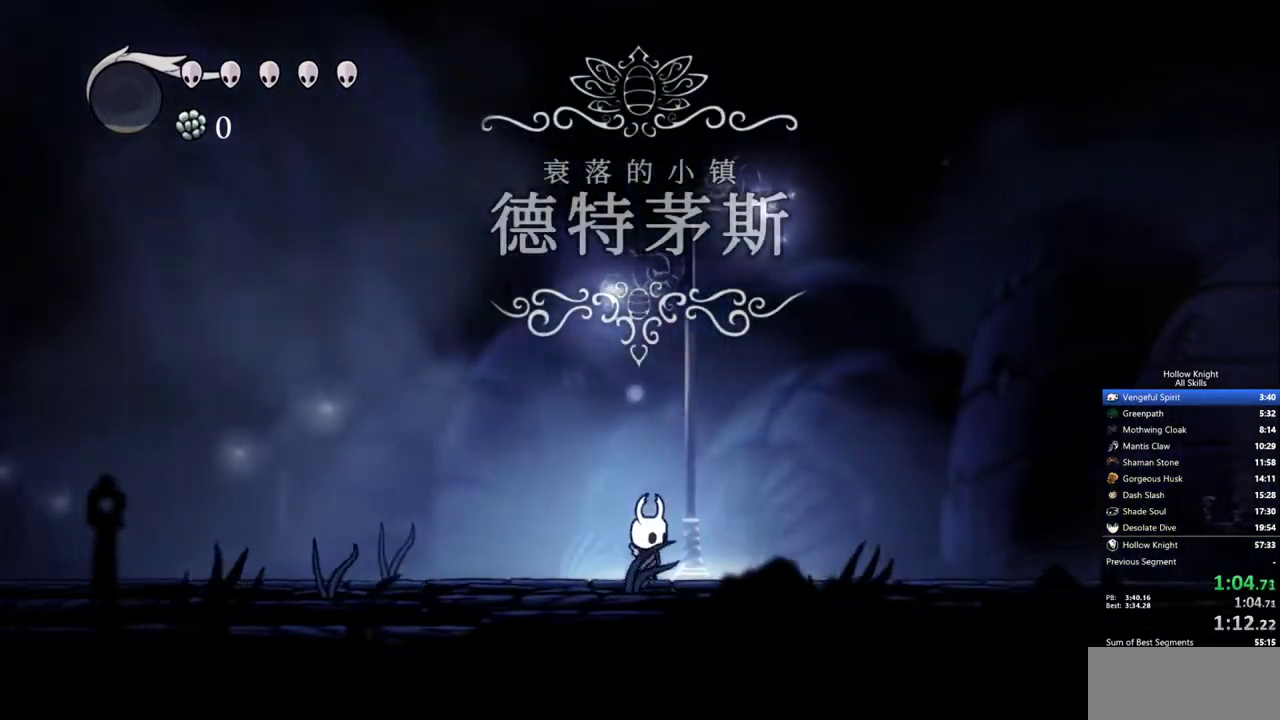
{"keys": ["jump", "right"], "events": [[33, "jump", "down"]]}
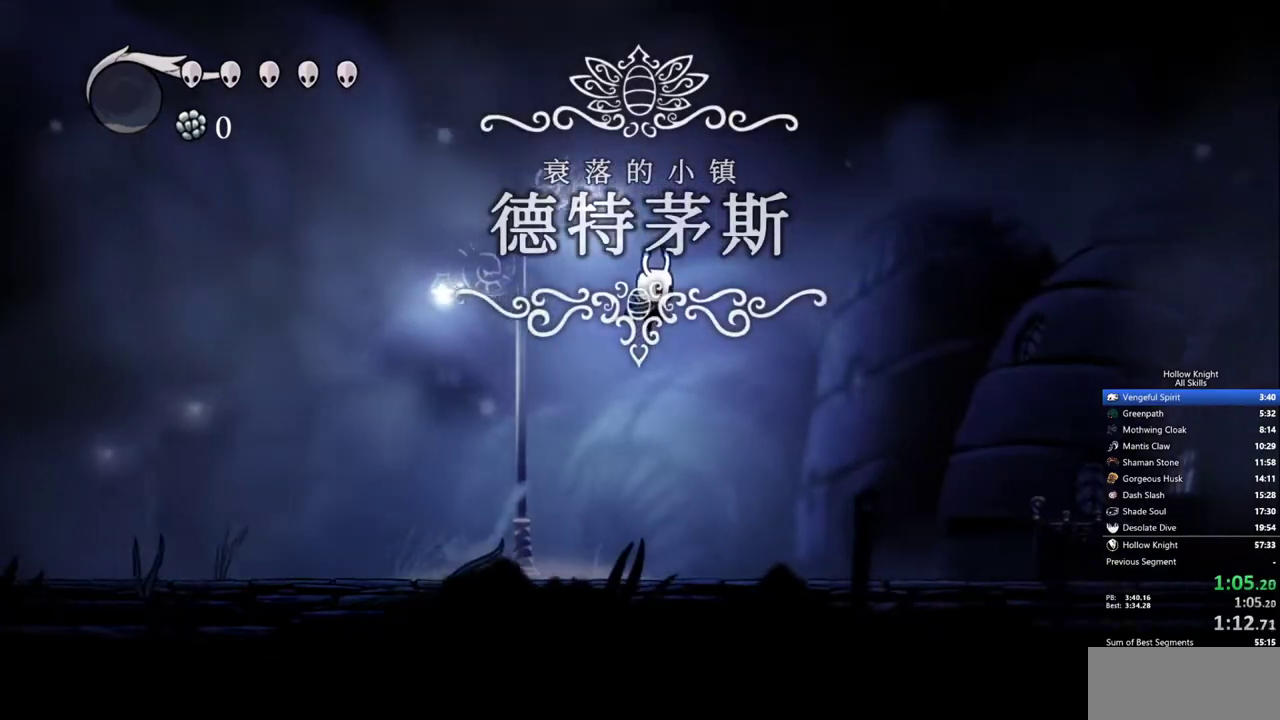
{"keys": ["right"], "events": [[200, "jump", "up"]]}
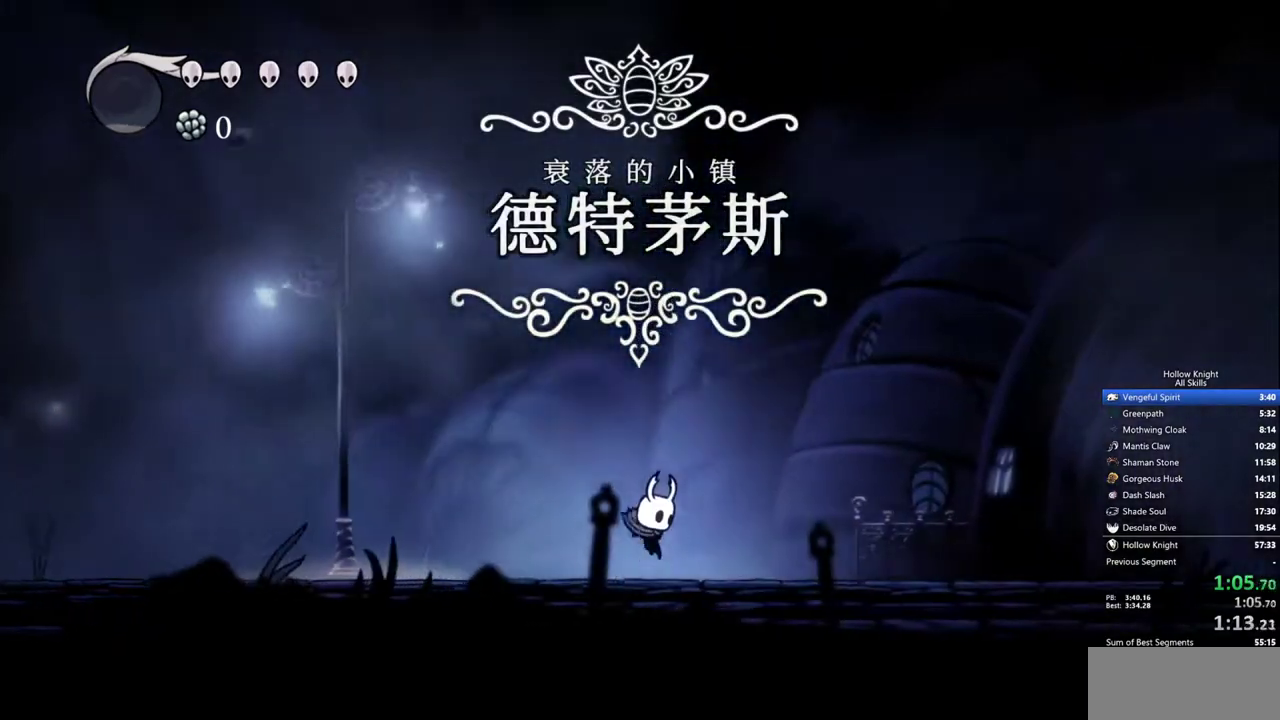
{"keys": ["jump", "right"], "events": [[67, "jump", "down"]]}
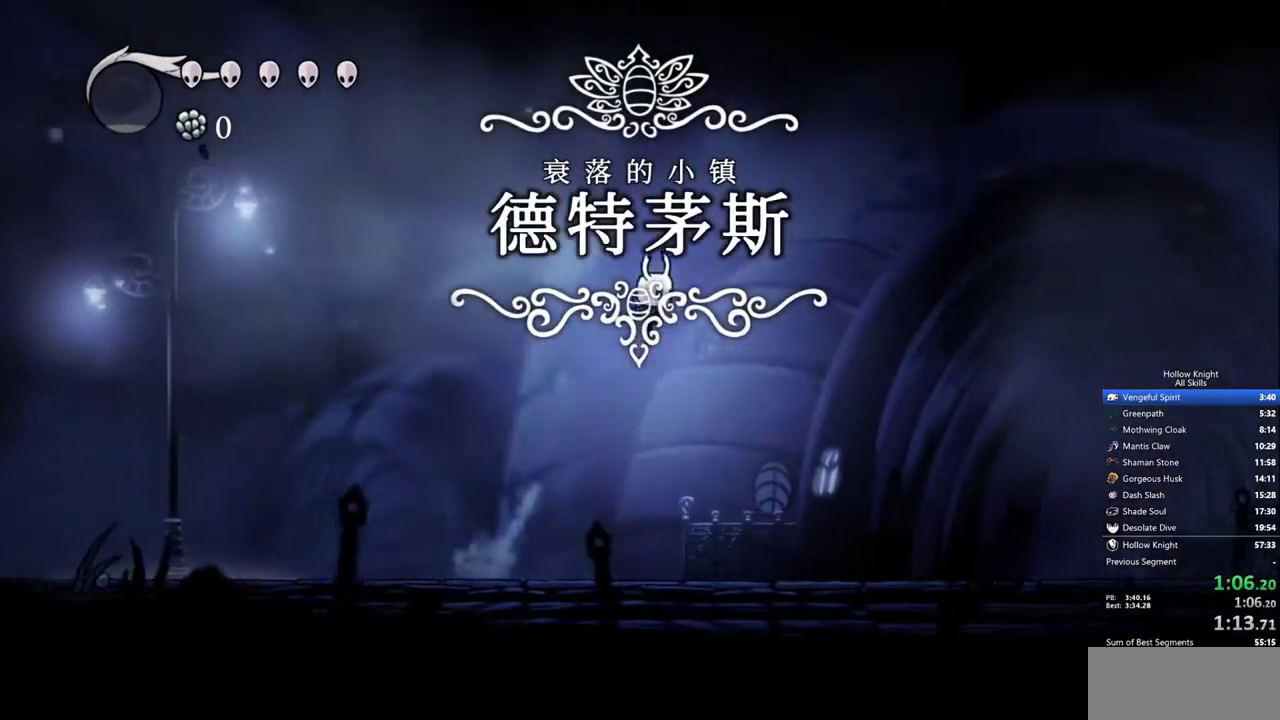
{"keys": ["right"], "events": [[233, "jump", "up"]]}
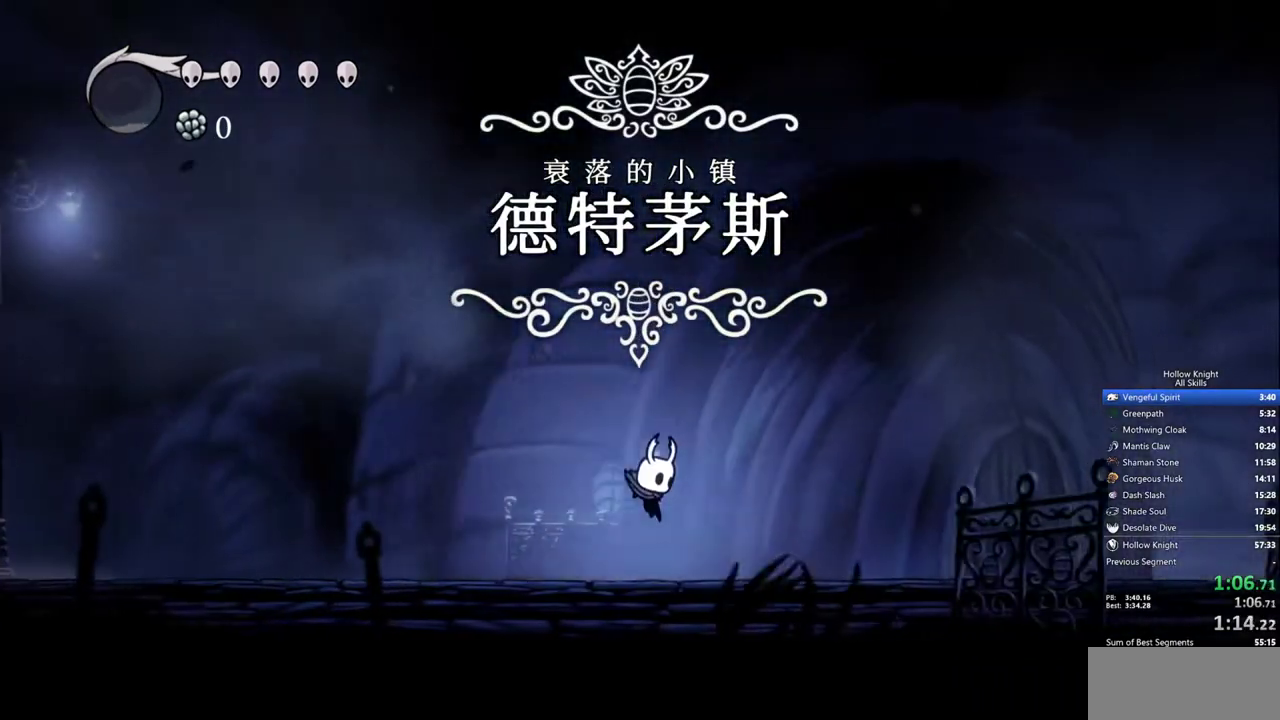
{"keys": ["jump", "right"], "events": [[100, "jump", "down"]]}
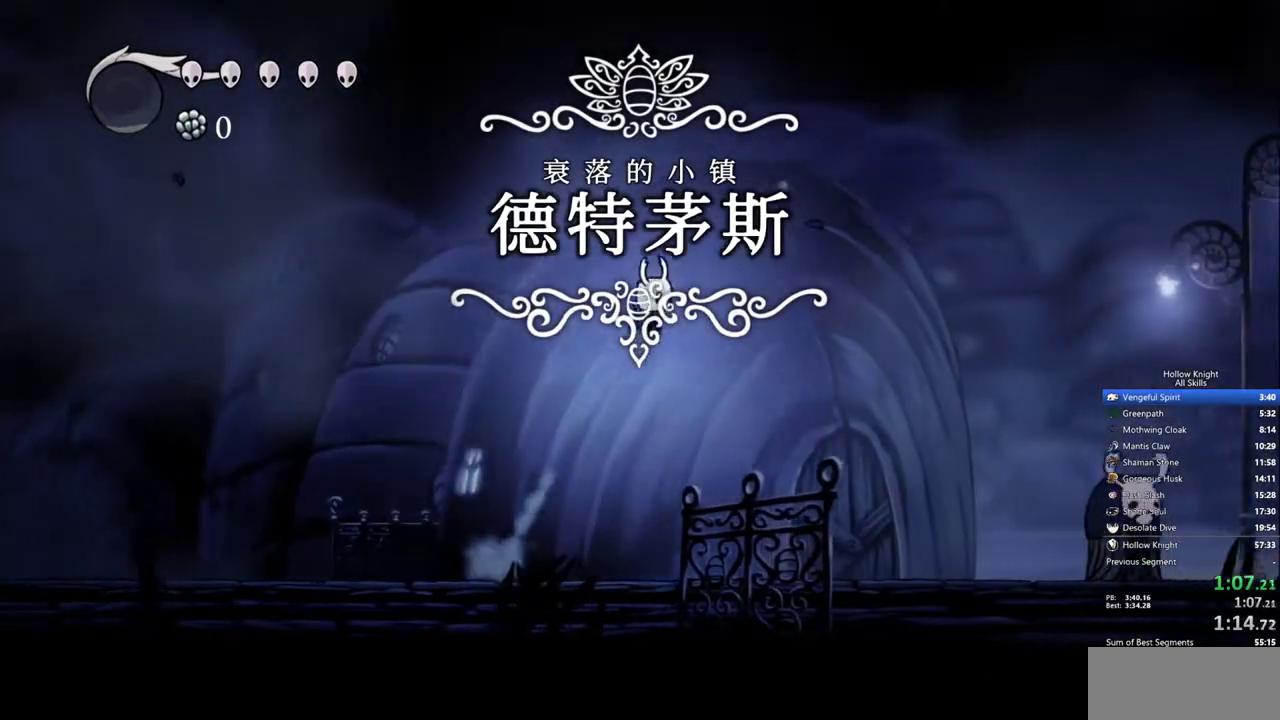
{"keys": ["right"], "events": [[267, "jump", "up"]]}
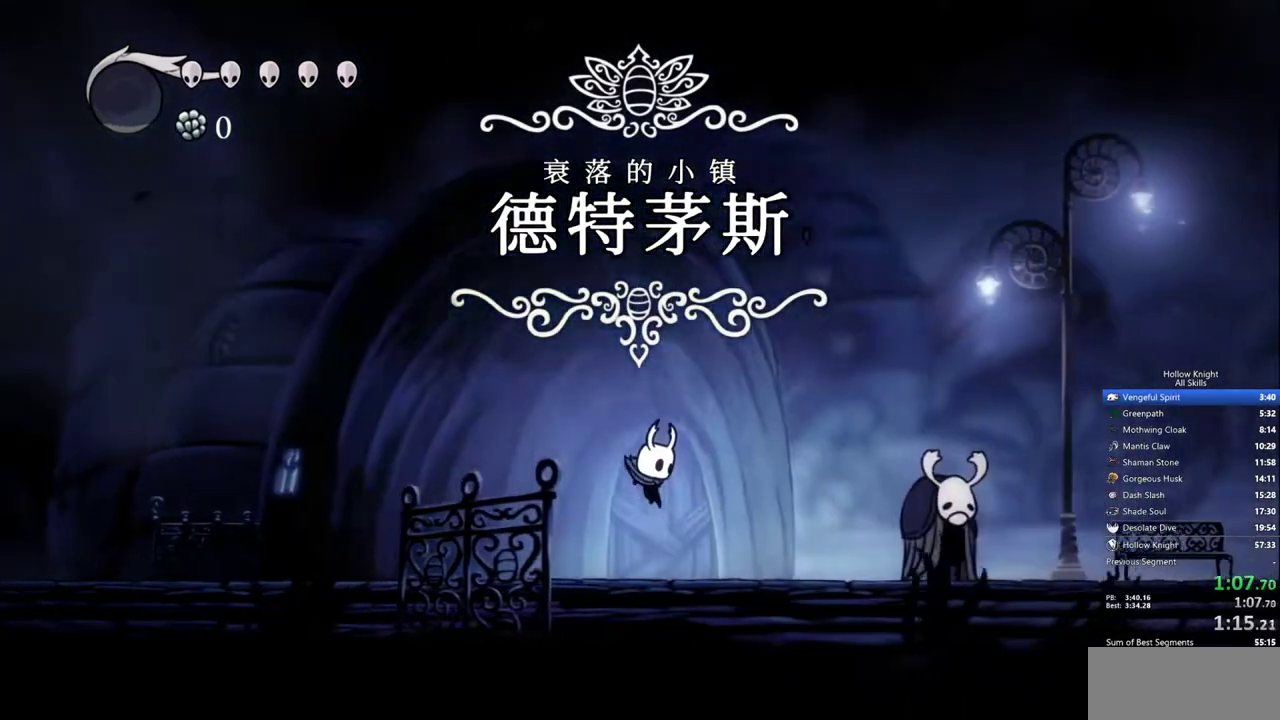
{"keys": ["jump", "right"], "events": [[83, "jump", "down"]]}
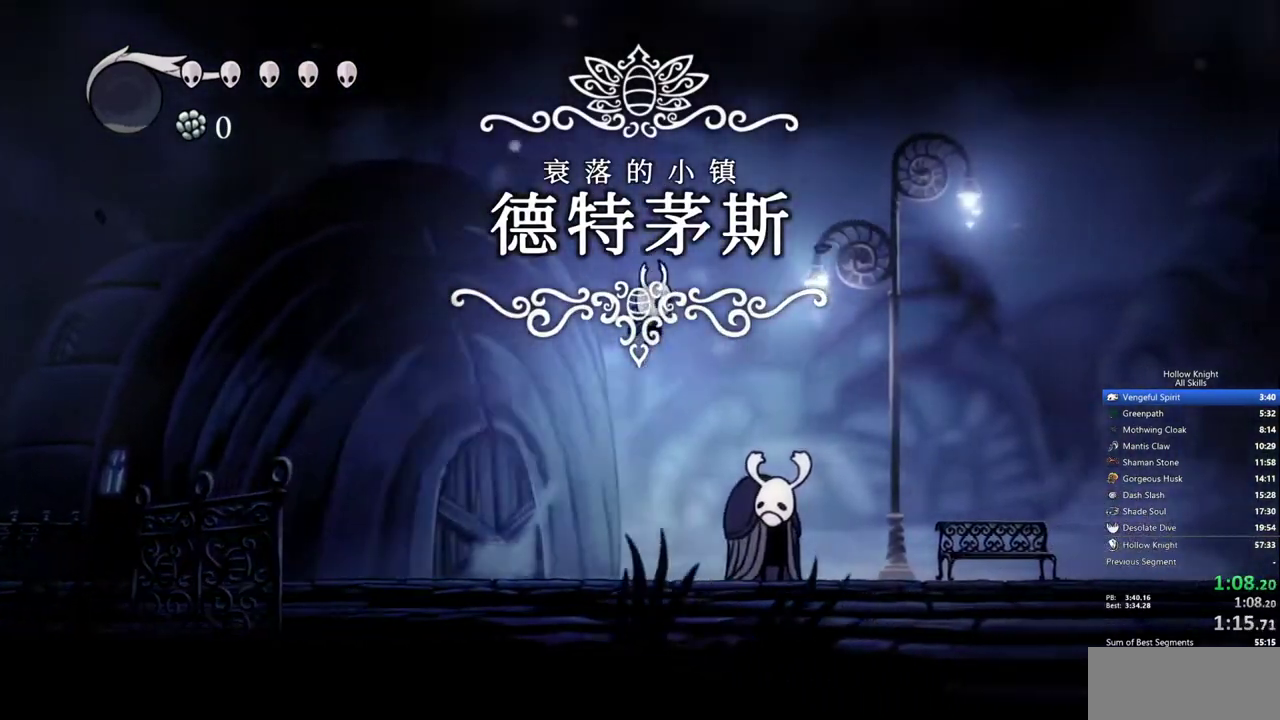
{"keys": ["right"], "events": [[333, "jump", "up"]]}
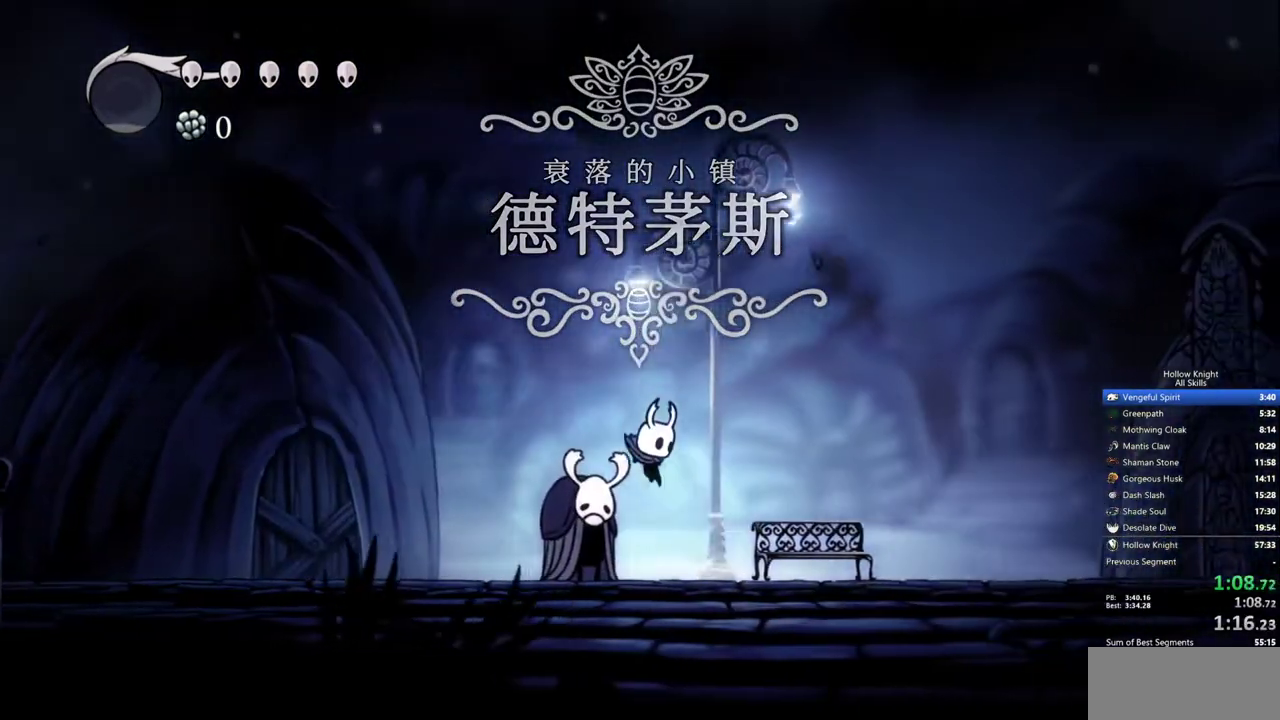
{"keys": ["jump", "right"], "events": [[167, "jump", "down"]]}
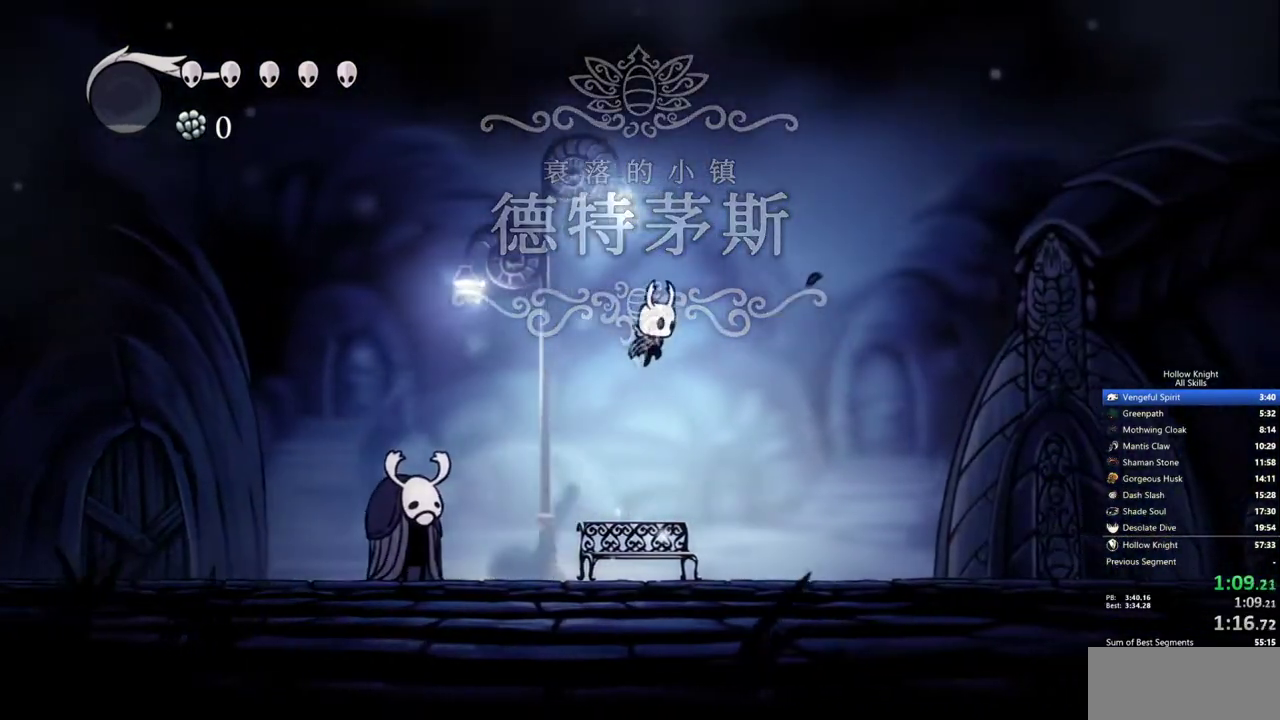
{"keys": ["right"], "events": [[367, "jump", "up"]]}
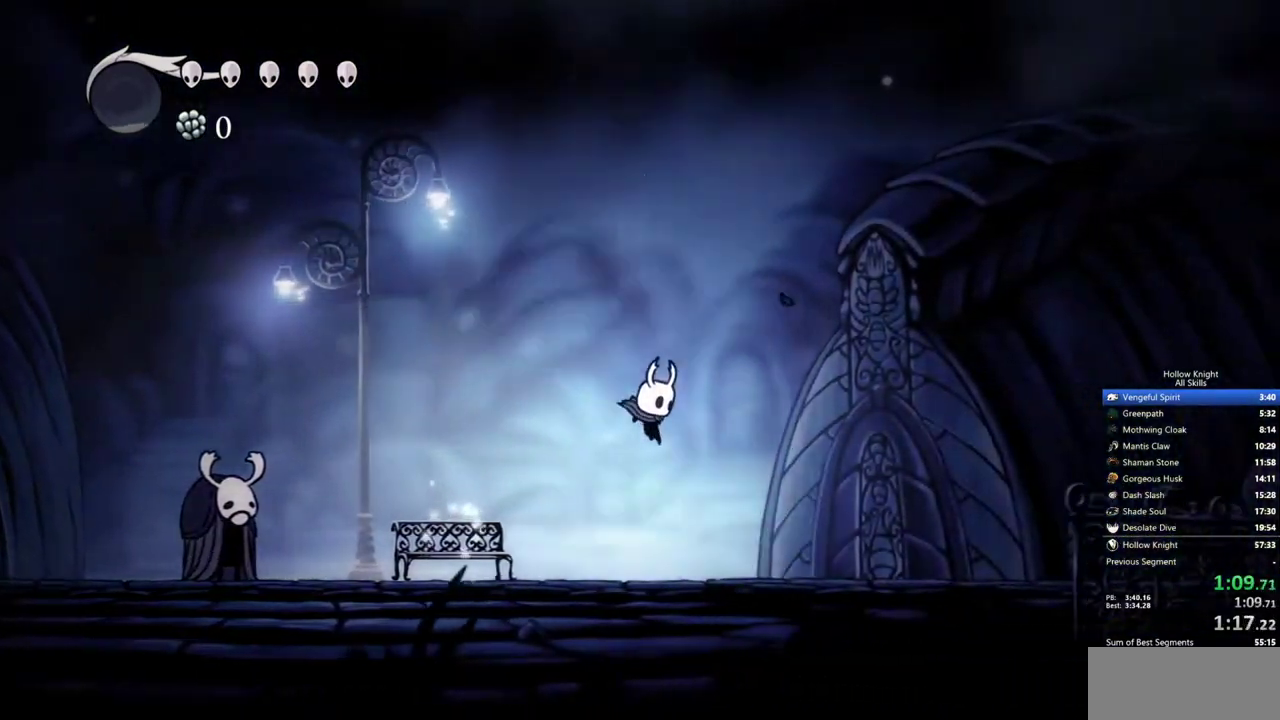
{"keys": ["jump", "right"], "events": [[150, "jump", "down"]]}
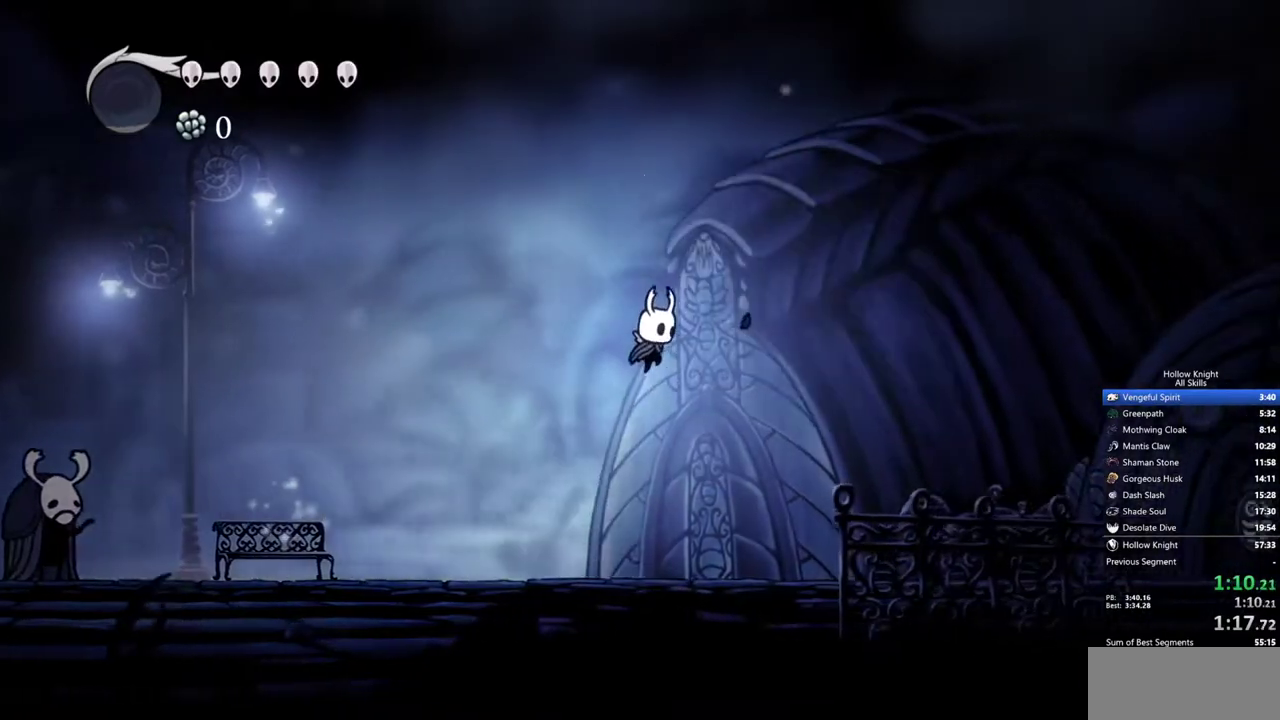
{"keys": ["right"], "events": [[400, "jump", "up"]]}
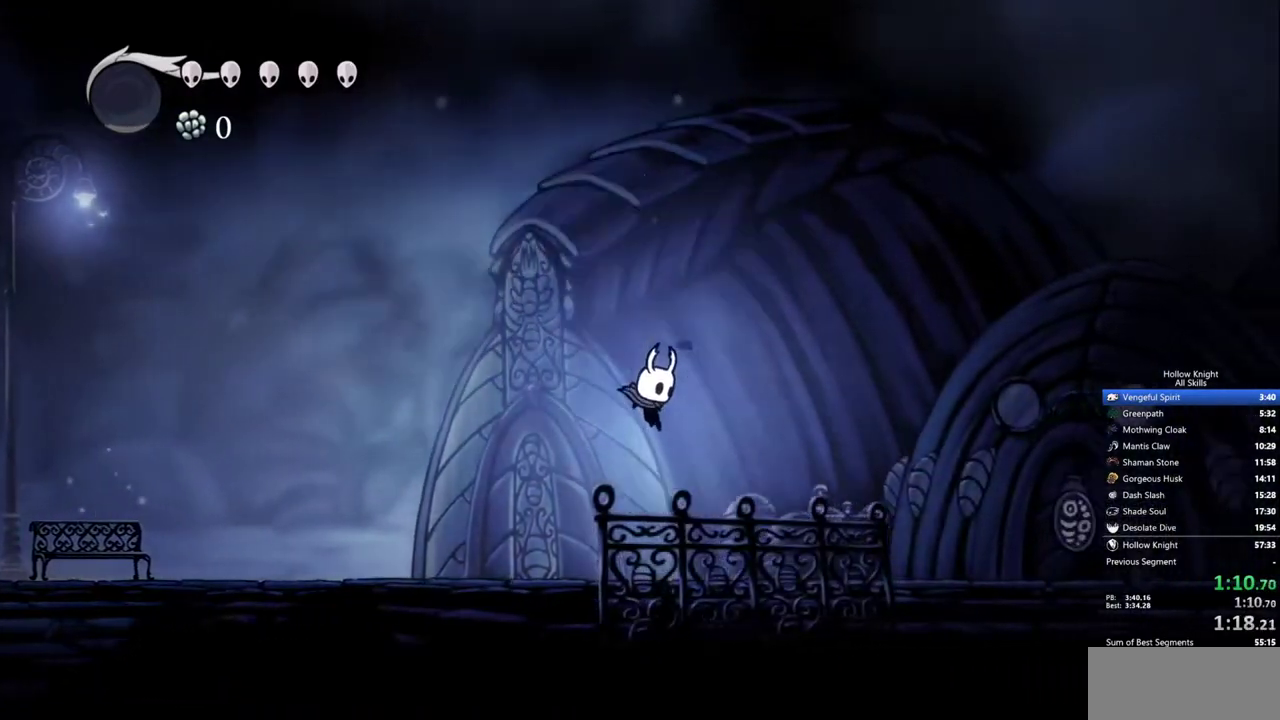
{"keys": ["jump", "right"], "events": [[233, "jump", "down"]]}